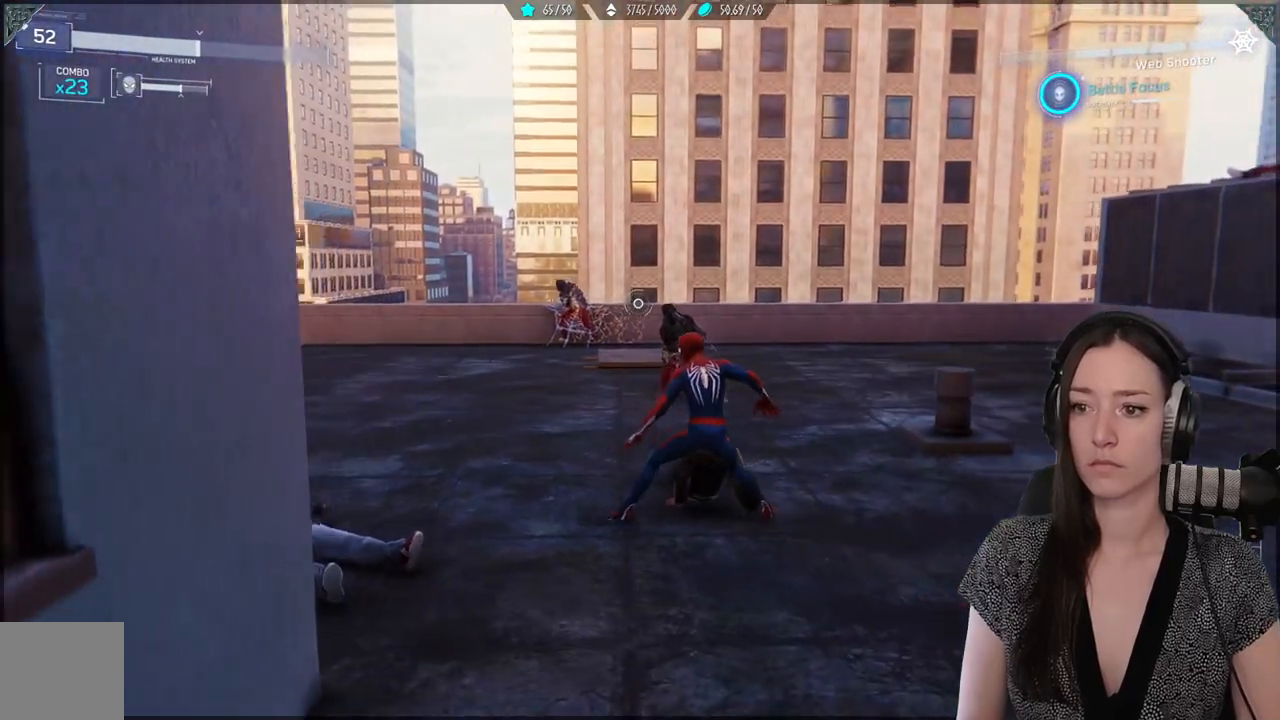
Gameplay with a controller (Xbox layout); each line is a JSON object with the inputs held at the frame after it. "events" lists button and stick changes between this image and that frame as [ms after this image, input, new state], when the widget could be followed in between. Not read: SELECT.
{"buttons": [], "left_stick": "center", "right_stick": "center", "events": []}
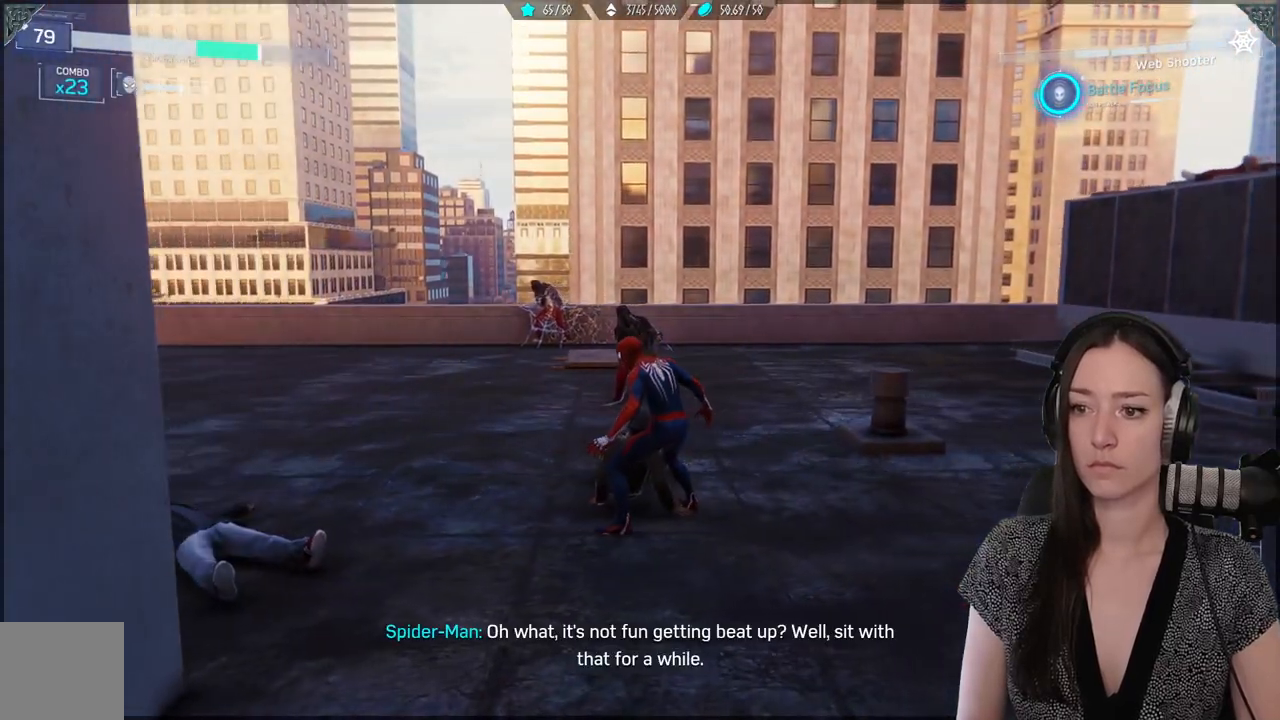
{"buttons": [], "left_stick": "down-left", "right_stick": "left", "events": [[50, "right_stick", "down-left"], [250, "left_stick", "down"], [317, "right_stick", "left"], [417, "left_stick", "down-left"]]}
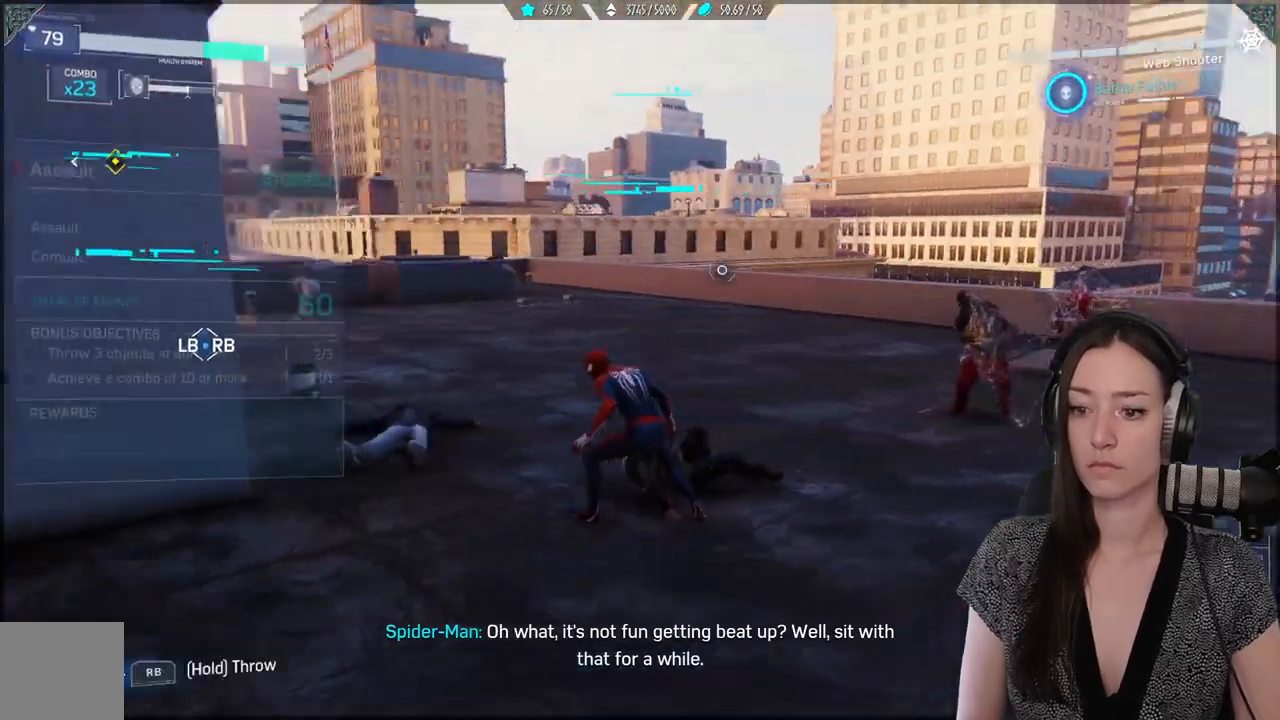
{"buttons": [], "left_stick": "center", "right_stick": "center", "events": [[17, "left_stick", "center"], [367, "right_stick", "center"]]}
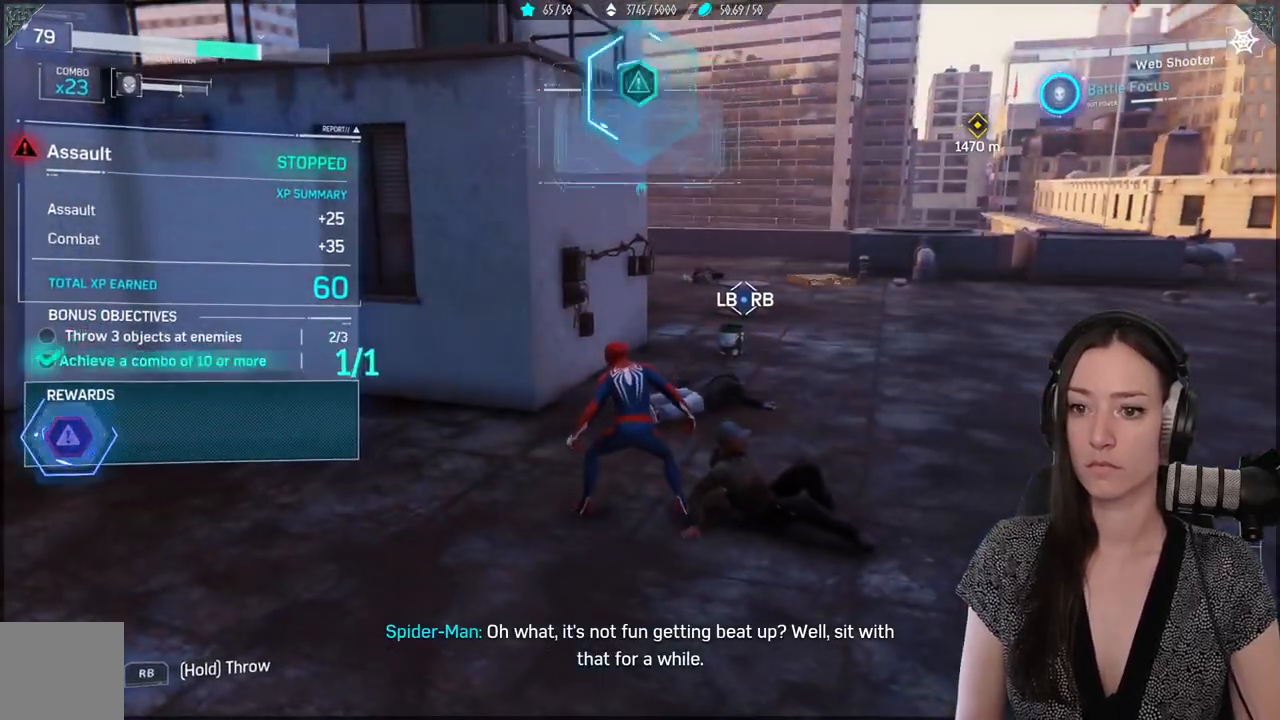
{"buttons": [], "left_stick": "up", "right_stick": "center", "events": [[217, "left_stick", "up"], [233, "right_stick", "right"], [383, "right_stick", "center"]]}
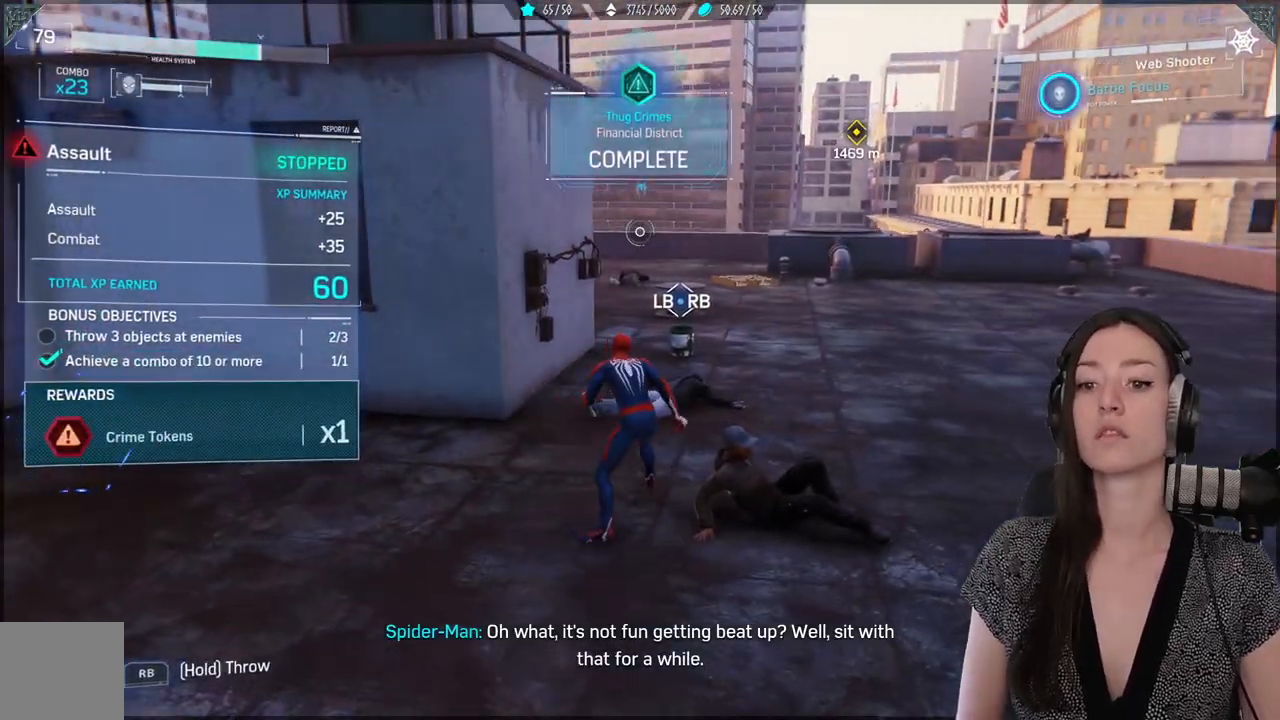
{"buttons": [], "left_stick": "up-right", "right_stick": "center", "events": [[33, "left_stick", "up-right"]]}
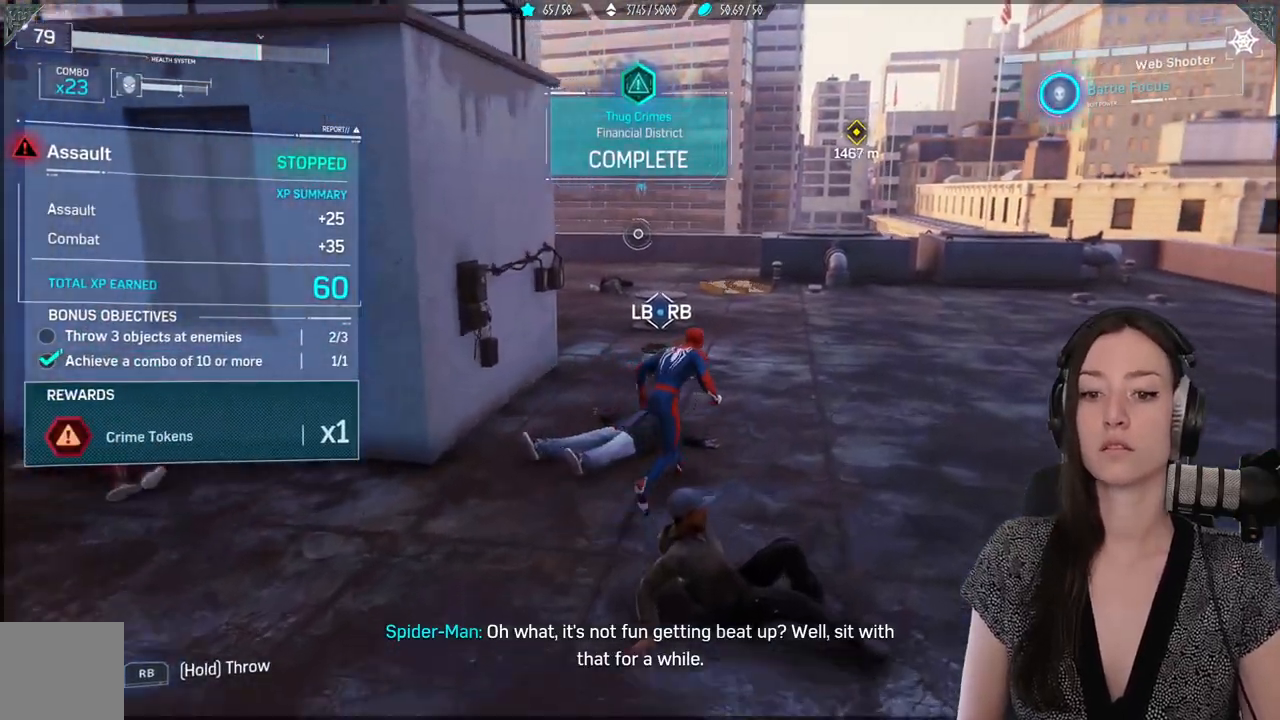
{"buttons": [], "left_stick": "up-right", "right_stick": "center", "events": [[150, "right_stick", "down-left"], [317, "right_stick", "center"]]}
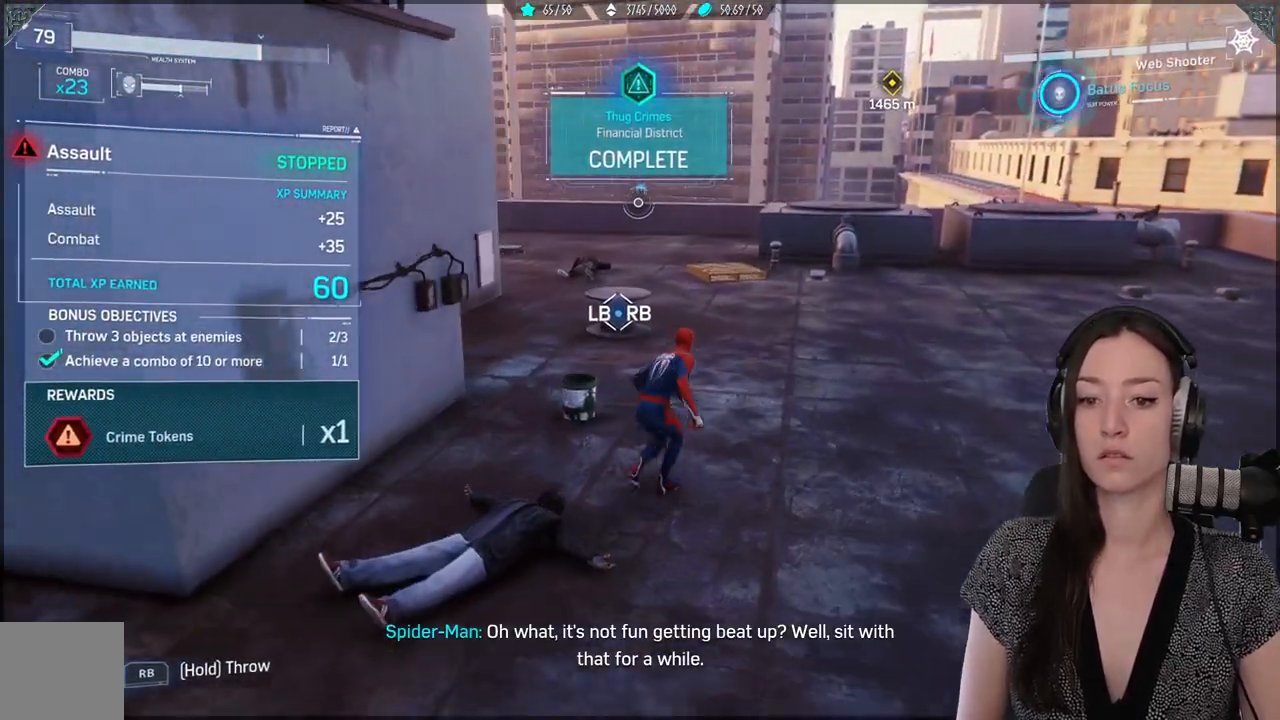
{"buttons": [], "left_stick": "up-right", "right_stick": "center", "events": [[100, "right_stick", "down-left"], [267, "right_stick", "center"]]}
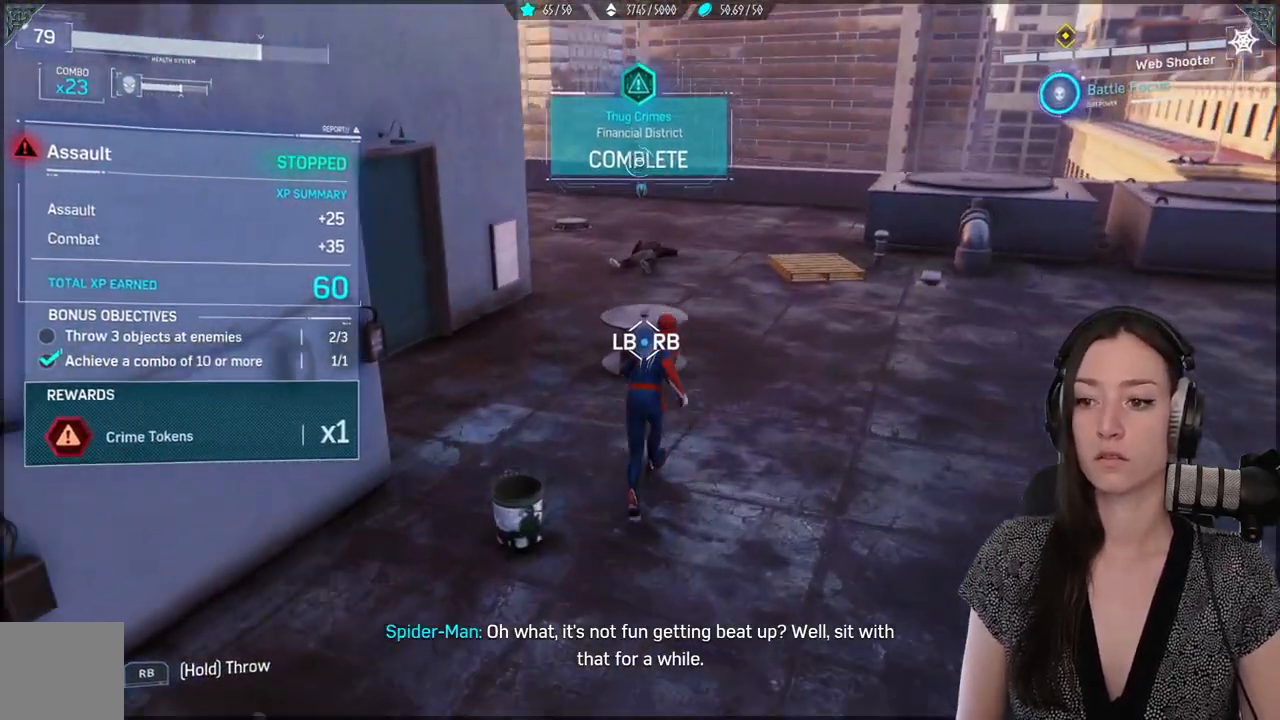
{"buttons": [], "left_stick": "up-right", "right_stick": "right", "events": [[300, "right_stick", "right"]]}
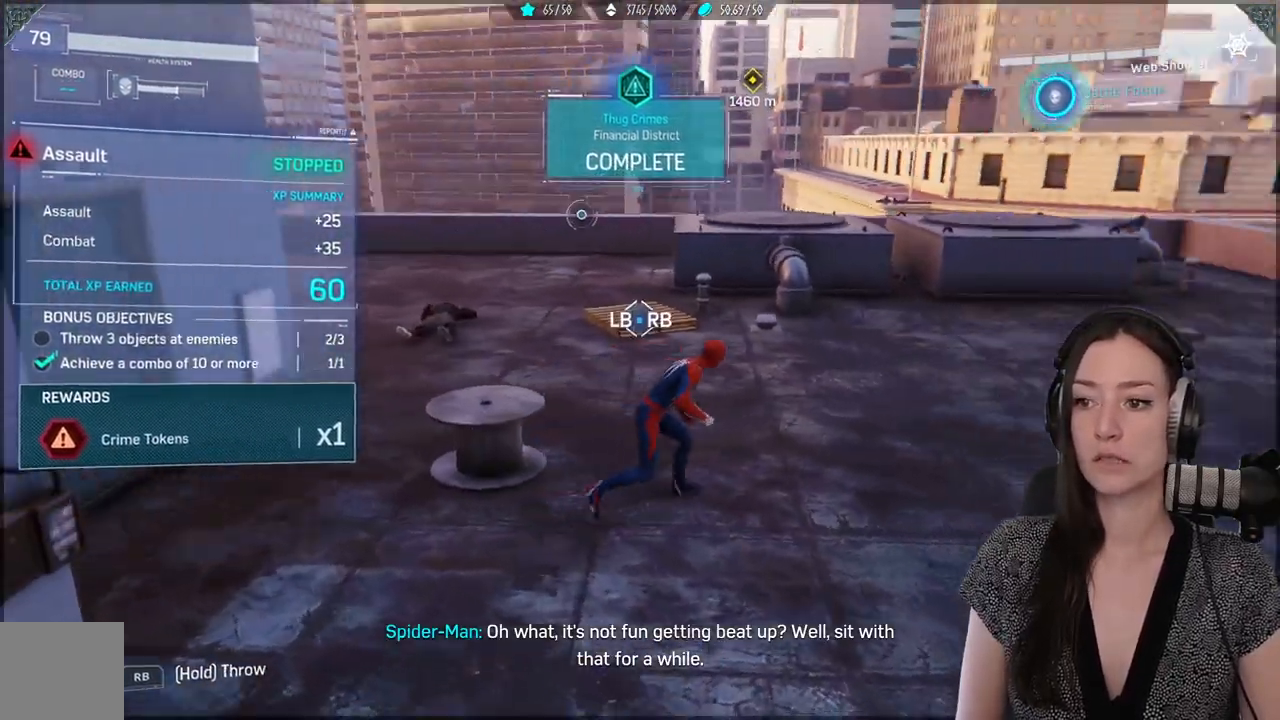
{"buttons": [], "left_stick": "up-right", "right_stick": "center", "events": [[283, "right_stick", "center"]]}
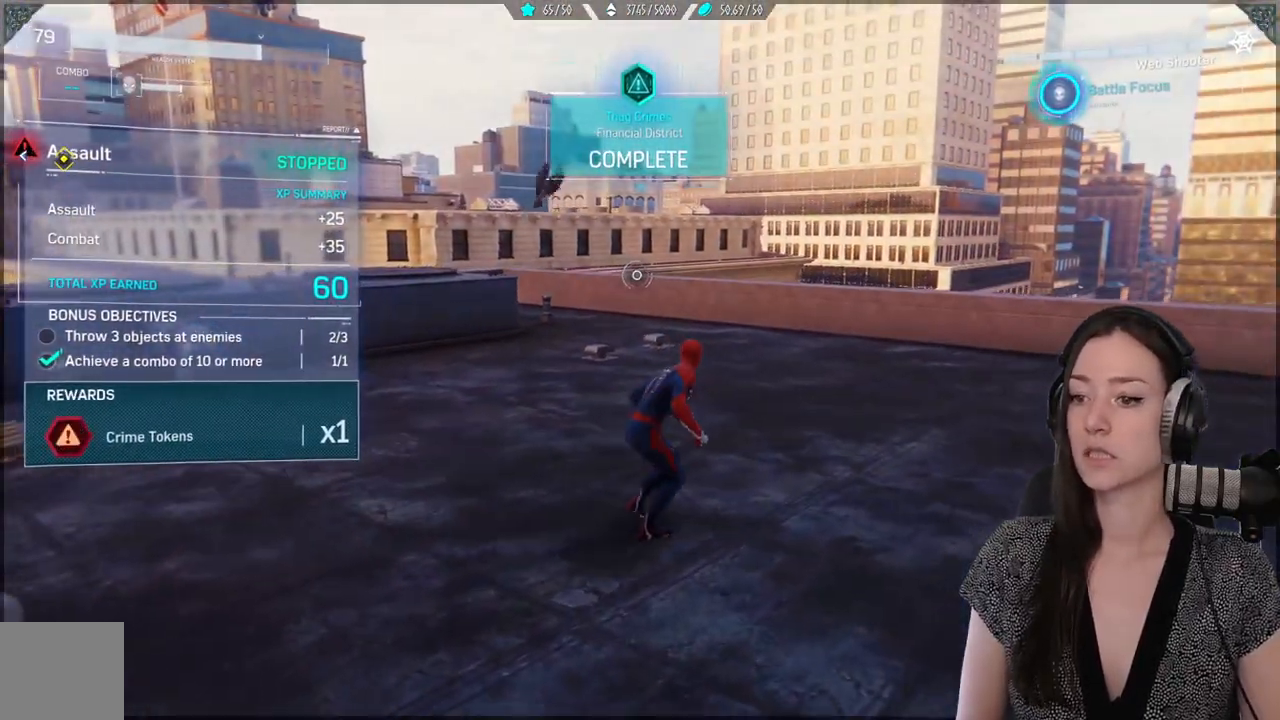
{"buttons": [], "left_stick": "up", "right_stick": "center", "events": [[33, "left_stick", "up"], [183, "right_stick", "down-left"], [367, "right_stick", "center"]]}
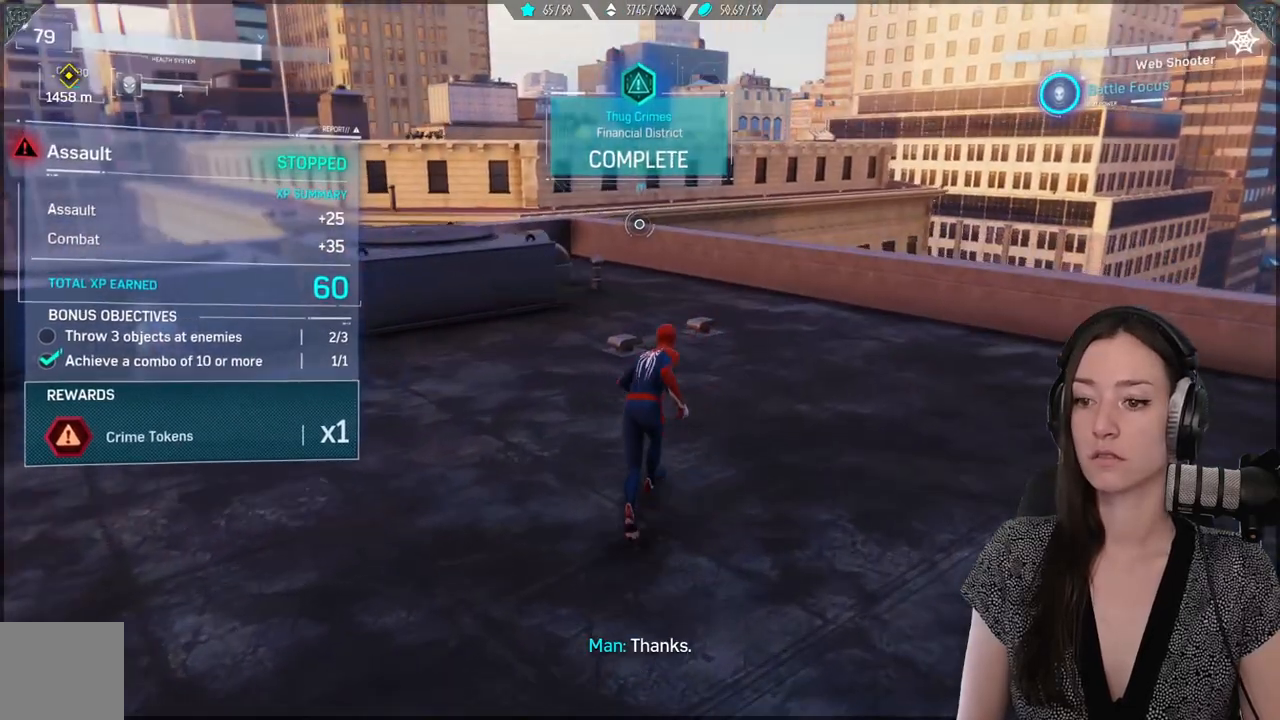
{"buttons": [], "left_stick": "right", "right_stick": "right", "events": [[183, "left_stick", "up-right"], [350, "left_stick", "right"], [350, "right_stick", "right"]]}
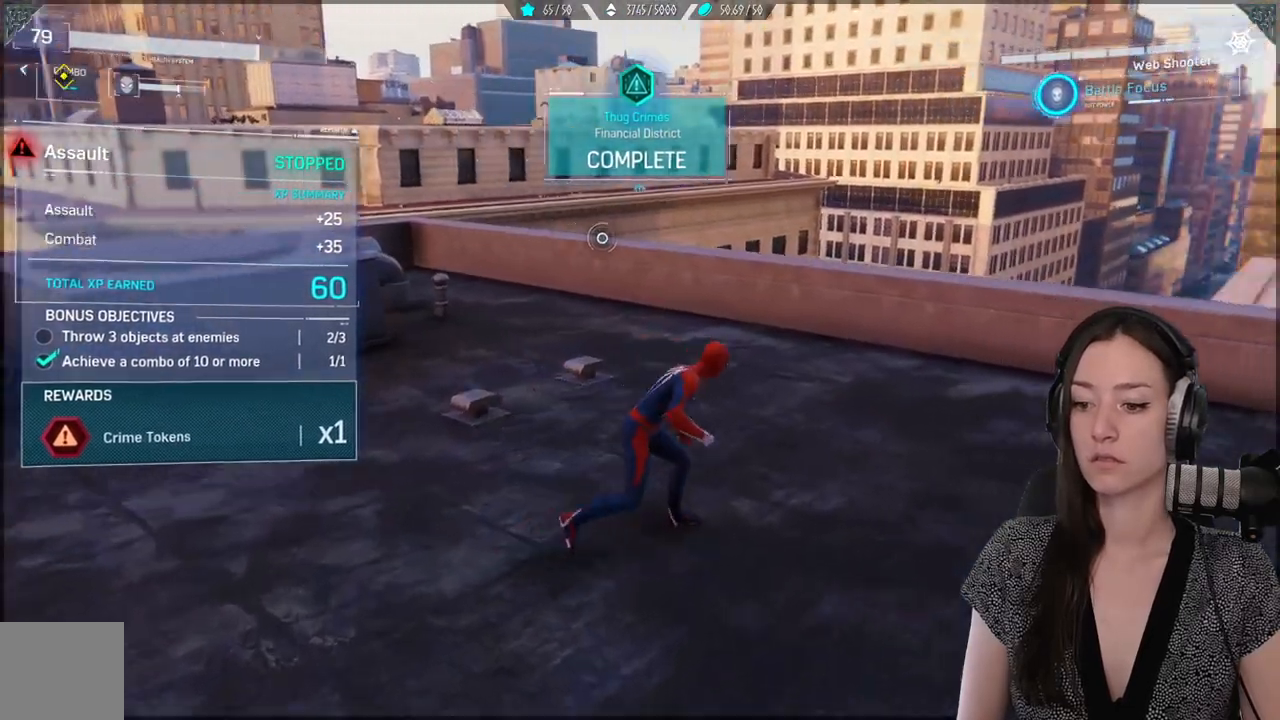
{"buttons": [], "left_stick": "center", "right_stick": "center", "events": [[333, "left_stick", "center"], [433, "right_stick", "center"]]}
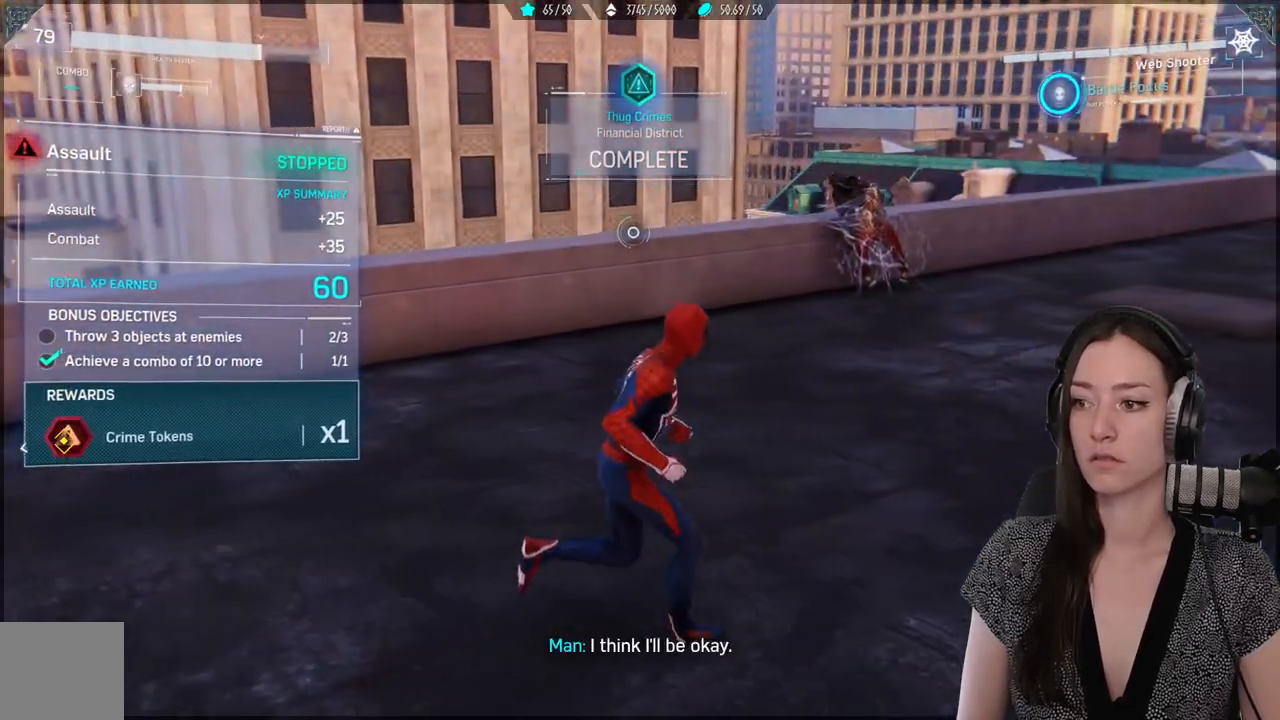
{"buttons": [], "left_stick": "center", "right_stick": "up-right", "events": [[467, "right_stick", "up-right"]]}
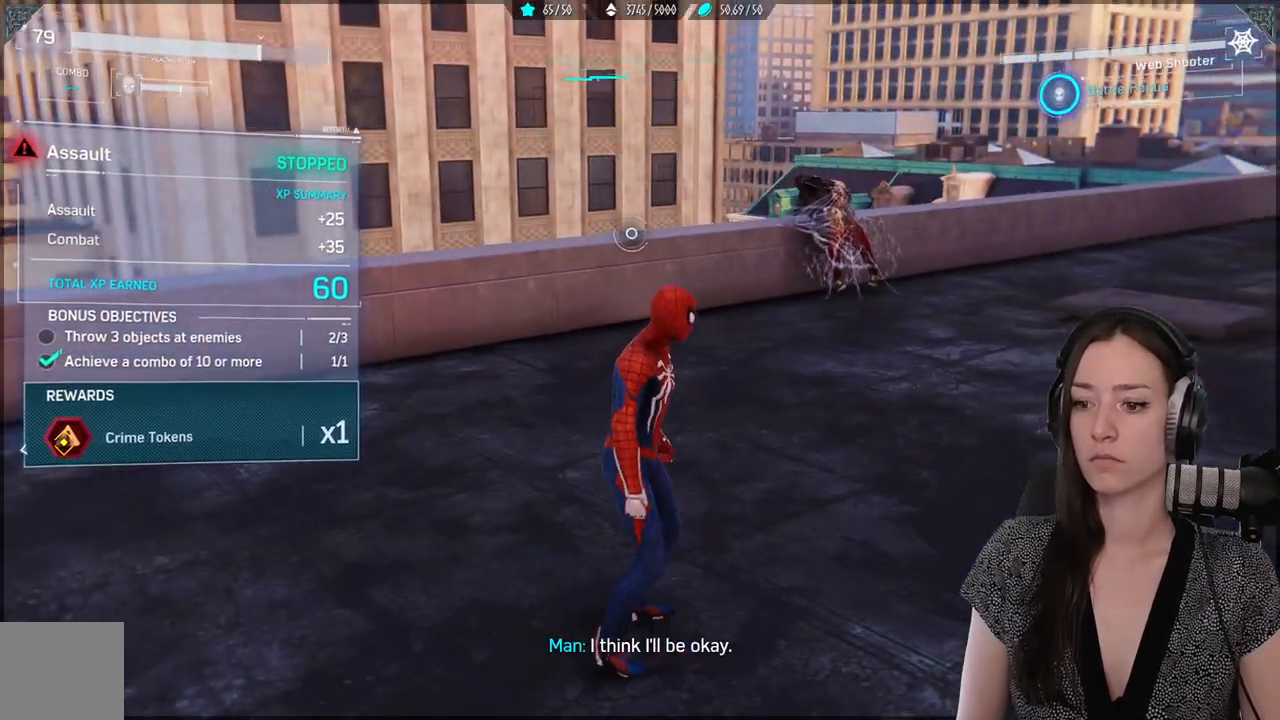
{"buttons": [], "left_stick": "center", "right_stick": "center", "events": [[383, "right_stick", "right"], [483, "right_stick", "center"]]}
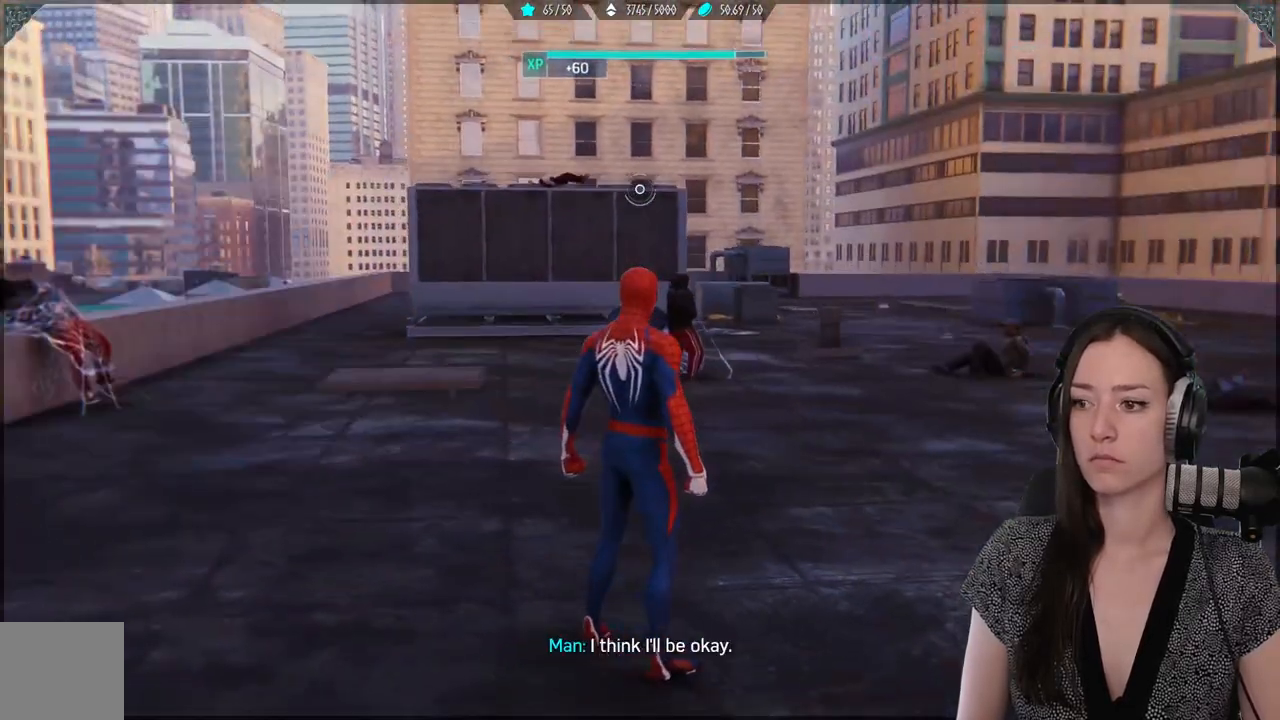
{"buttons": [], "left_stick": "center", "right_stick": "center", "events": []}
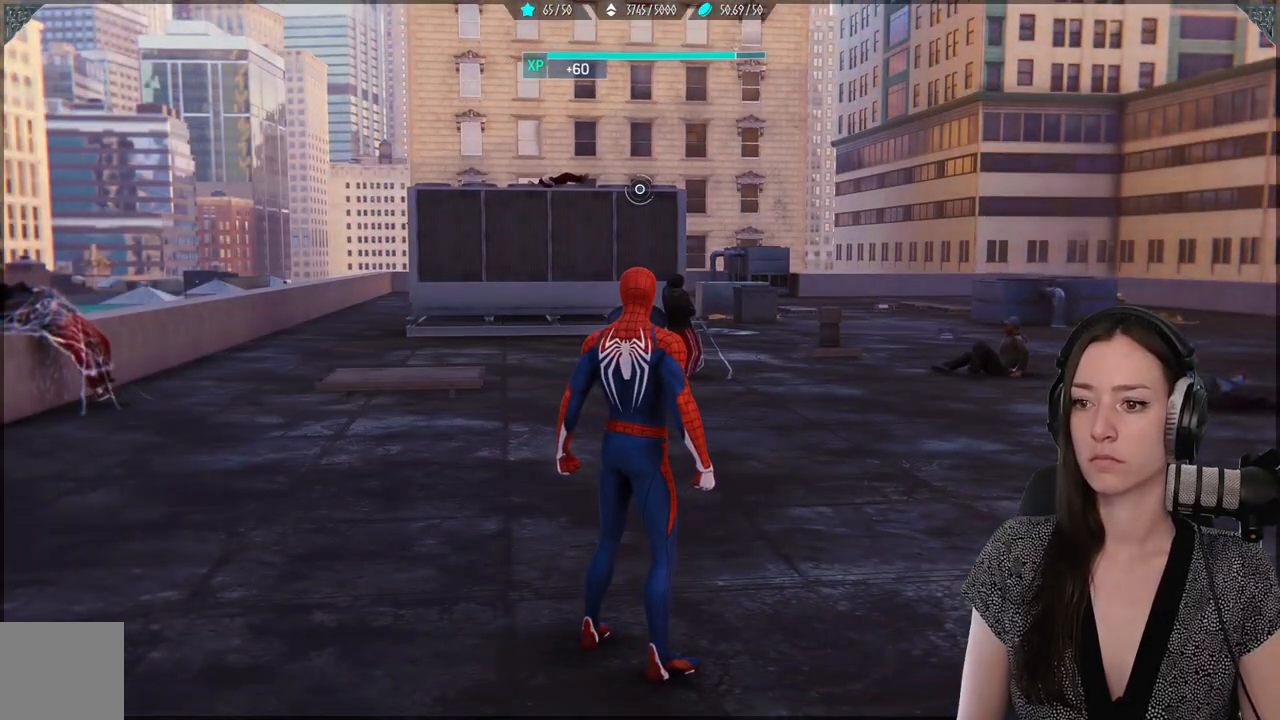
{"buttons": [], "left_stick": "center", "right_stick": "center", "events": [[50, "right_stick", "down-right"], [383, "right_stick", "center"]]}
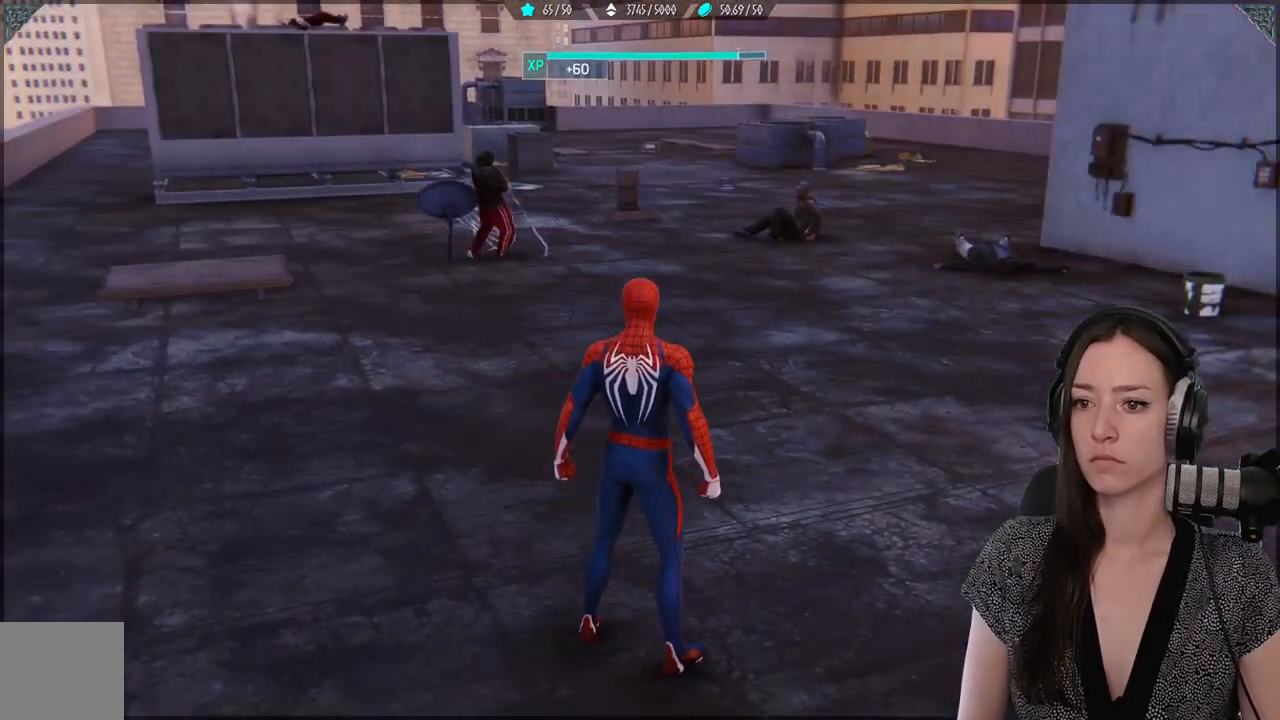
{"buttons": [], "left_stick": "center", "right_stick": "center", "events": []}
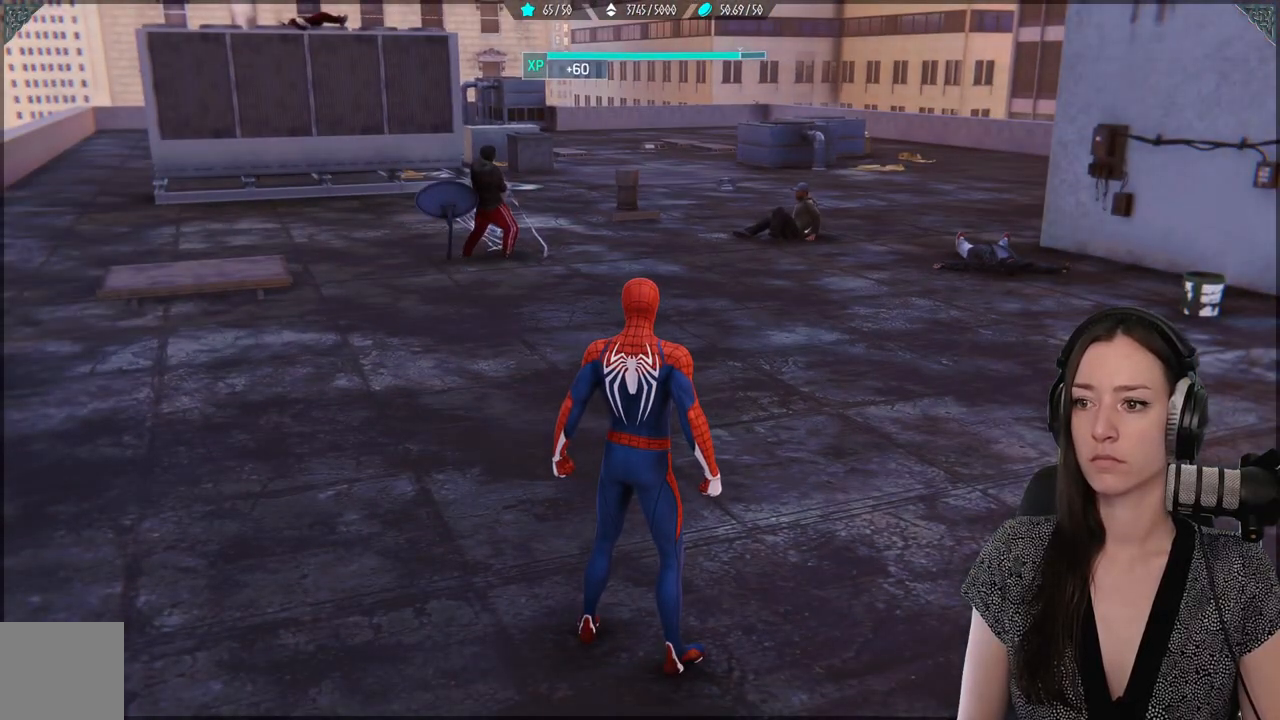
{"buttons": [], "left_stick": "up", "right_stick": "right", "events": [[250, "left_stick", "up"], [417, "right_stick", "right"]]}
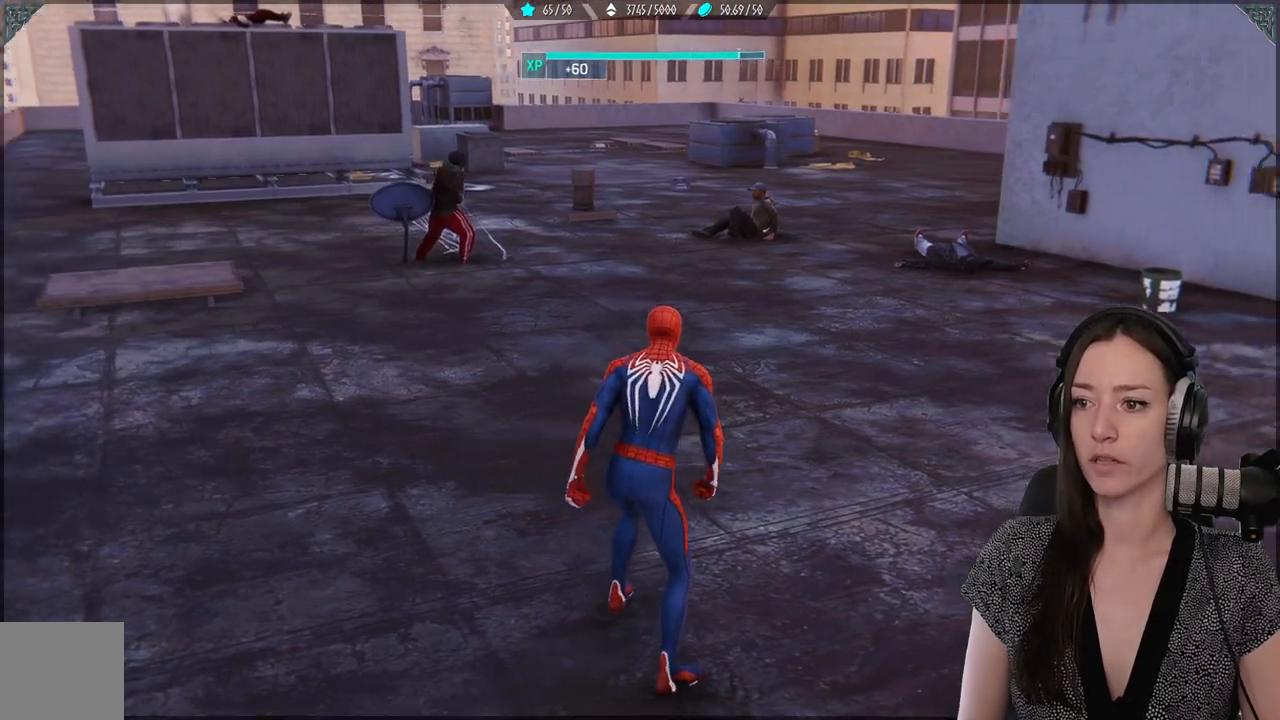
{"buttons": [], "left_stick": "up", "right_stick": "left", "events": [[67, "right_stick", "center"], [450, "right_stick", "left"]]}
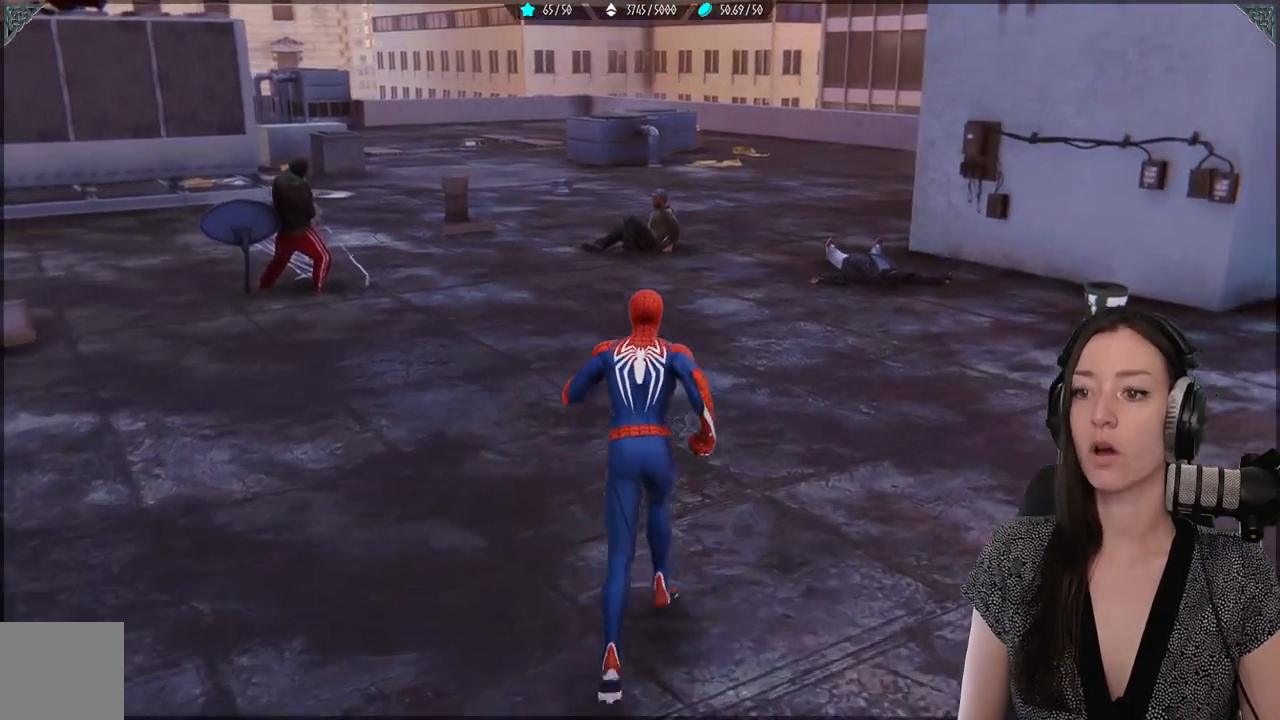
{"buttons": [], "left_stick": "right", "right_stick": "right", "events": [[83, "right_stick", "center"], [400, "left_stick", "right"], [400, "right_stick", "right"]]}
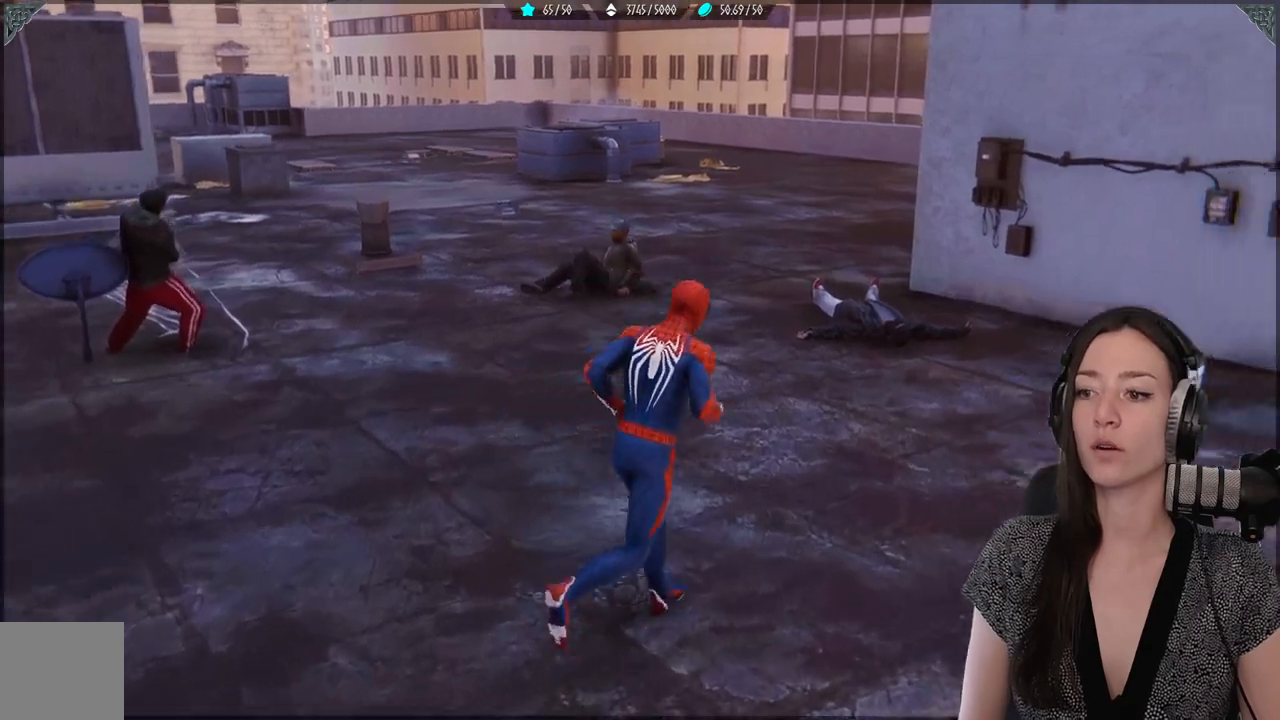
{"buttons": [], "left_stick": "down-right", "right_stick": "right", "events": [[33, "left_stick", "down-right"]]}
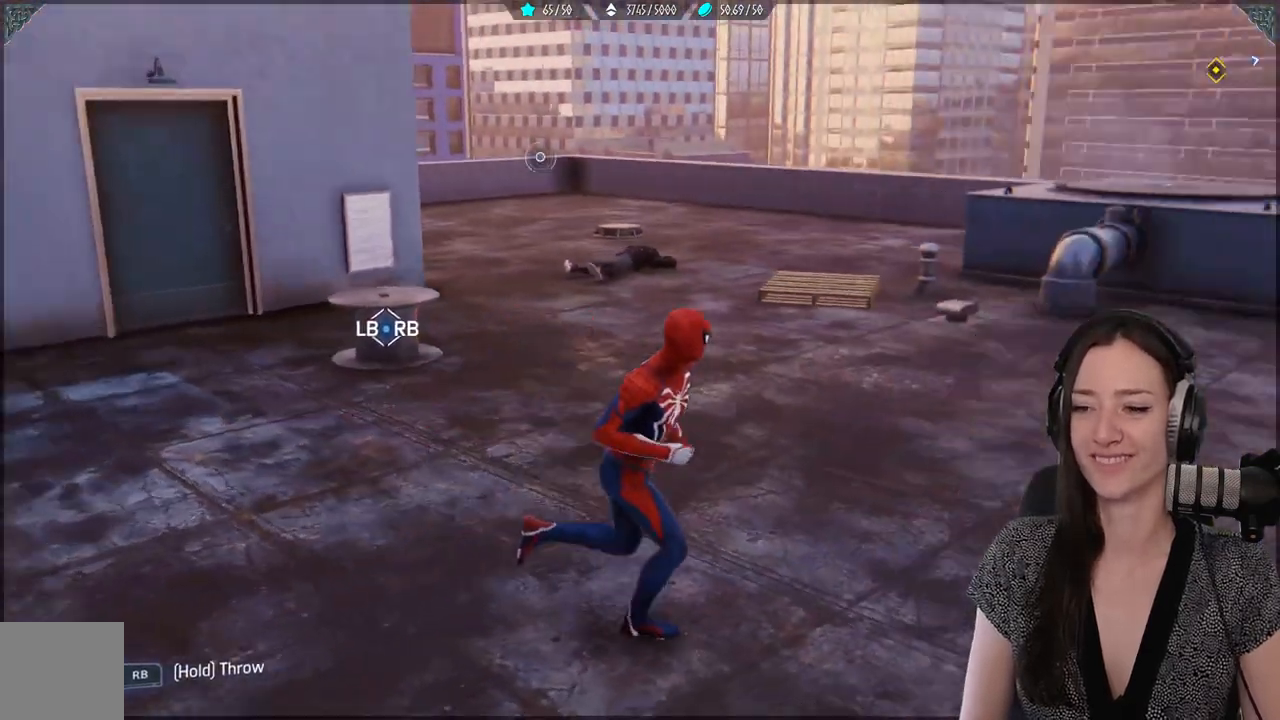
{"buttons": [], "left_stick": "up-right", "right_stick": "center", "events": [[17, "right_stick", "center"], [67, "left_stick", "up-right"]]}
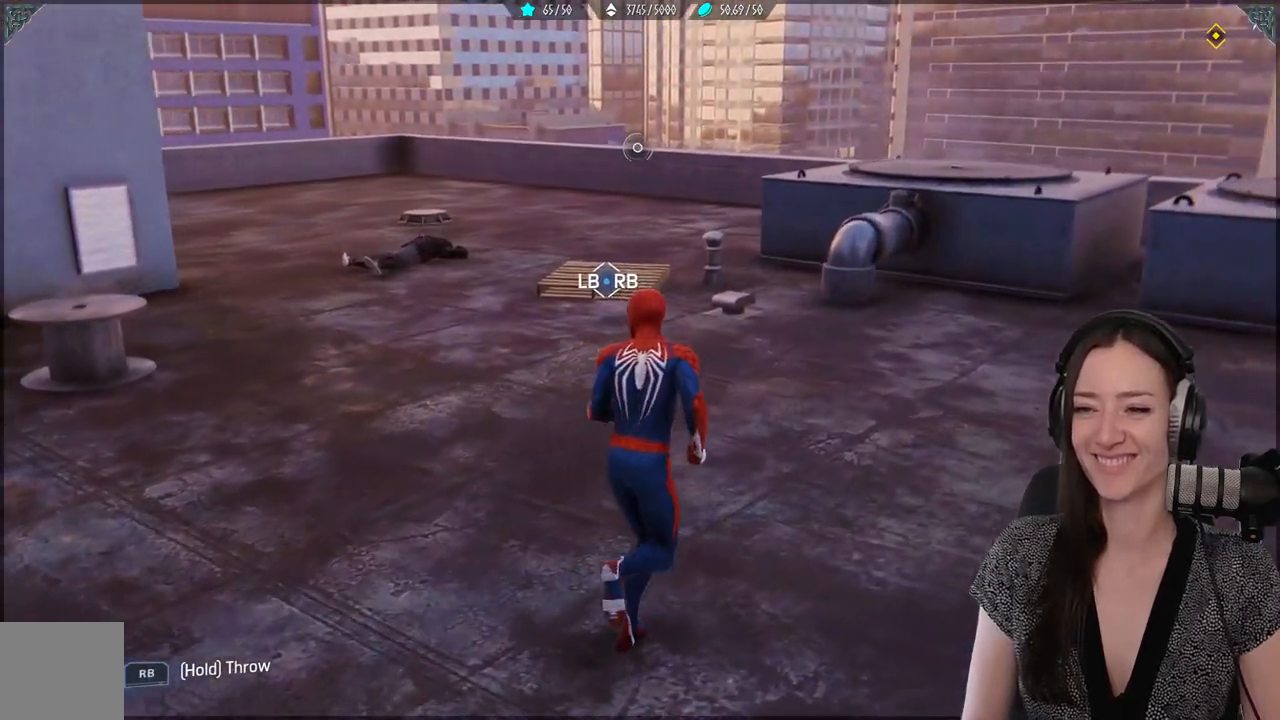
{"buttons": [], "left_stick": "center", "right_stick": "center", "events": [[17, "right_stick", "left"], [67, "right_stick", "up-left"], [333, "right_stick", "center"], [450, "left_stick", "center"]]}